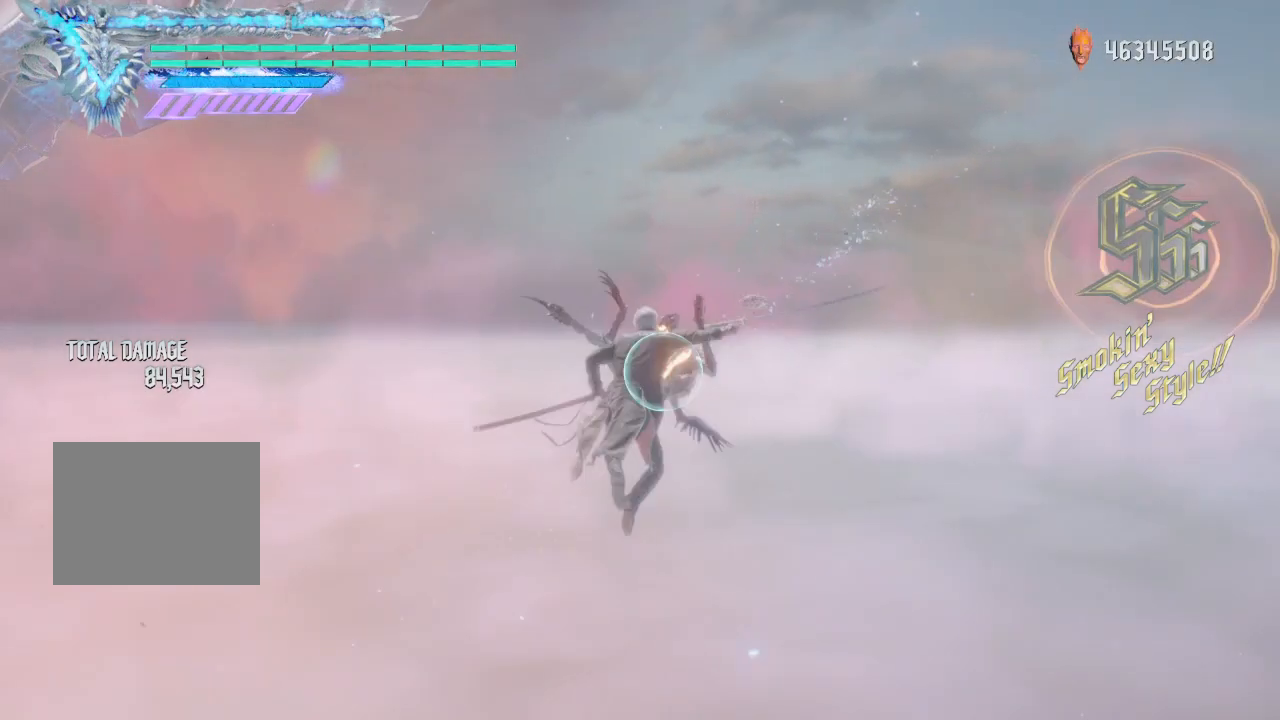
Gameplay with a controller (Xbox layout); each line is a JSON object with the inputs held at the frame after it. "events" lists button and stick changes between this image and that frame as [ms after this image, input, new state], when the widget could be followed in between. Not read: L3 R3.
{"buttons": ["Y", "L1"], "left_stick": "up", "right_stick": "center", "events": [[125, "R1", "up"]]}
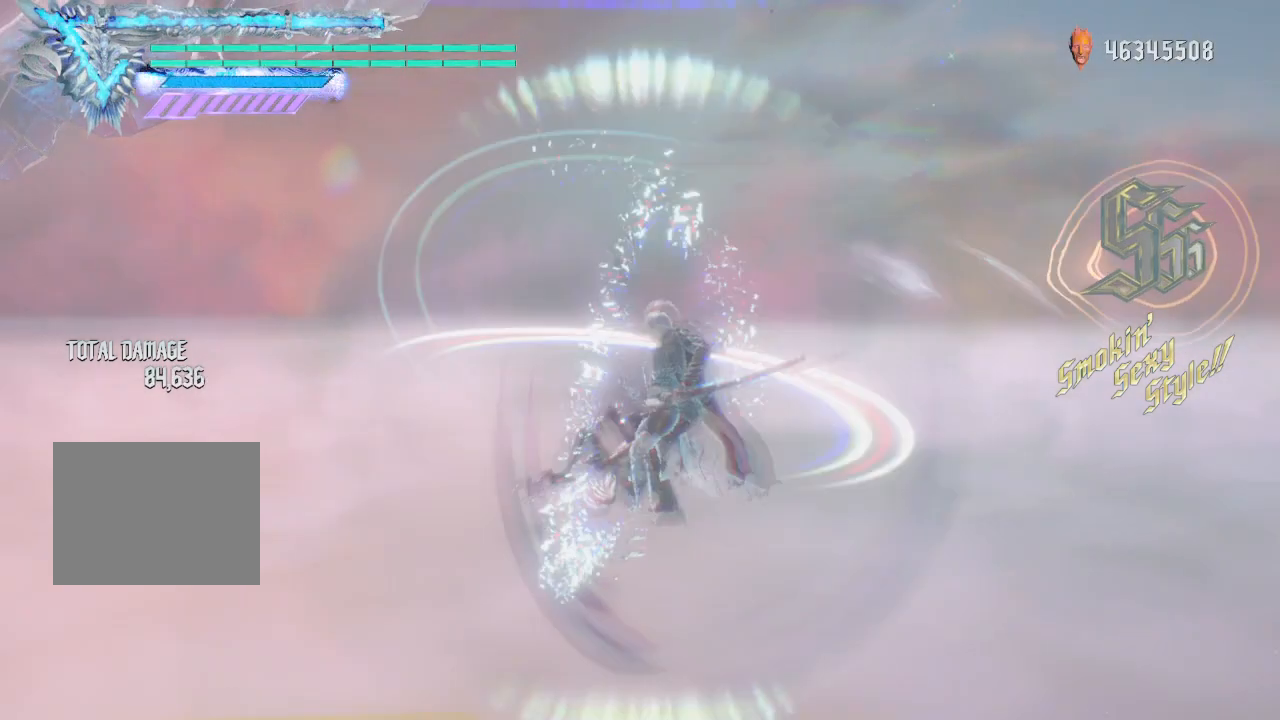
{"buttons": ["Y", "L1"], "left_stick": "up", "right_stick": "center", "events": [[250, "Y", "up"], [375, "Y", "down"]]}
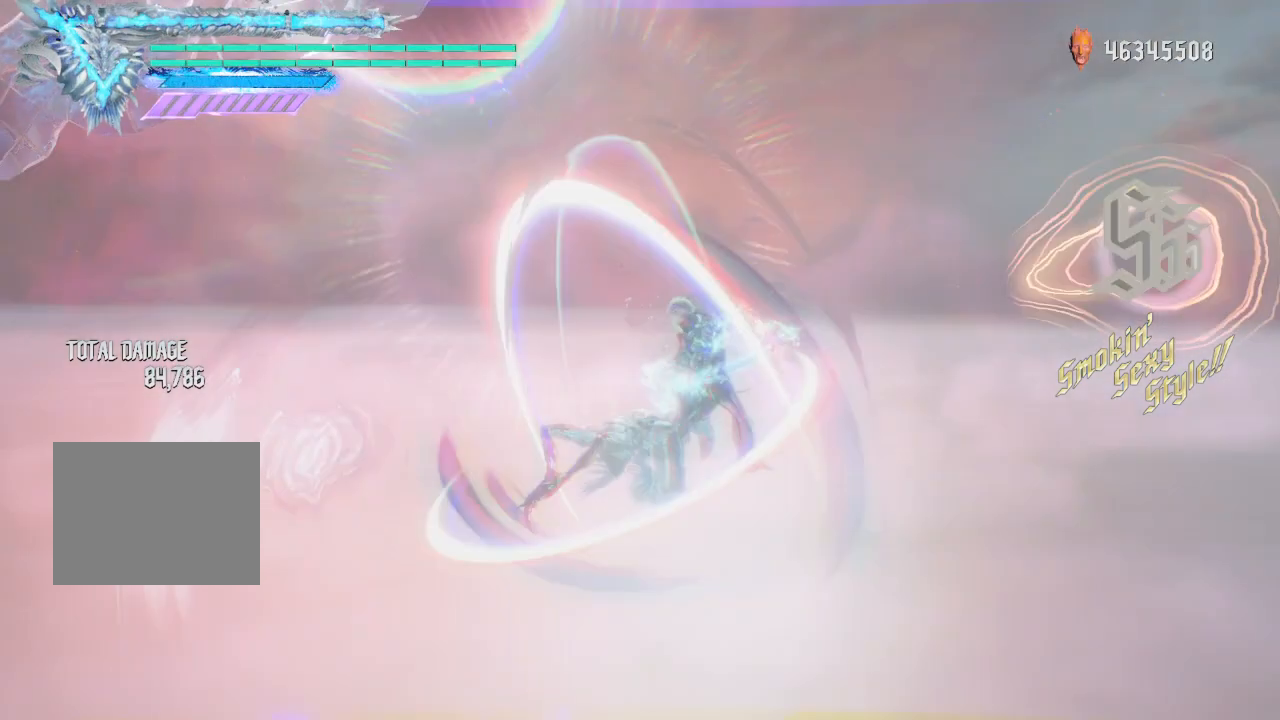
{"buttons": ["L1"], "left_stick": "up", "right_stick": "center", "events": [[500, "Y", "up"]]}
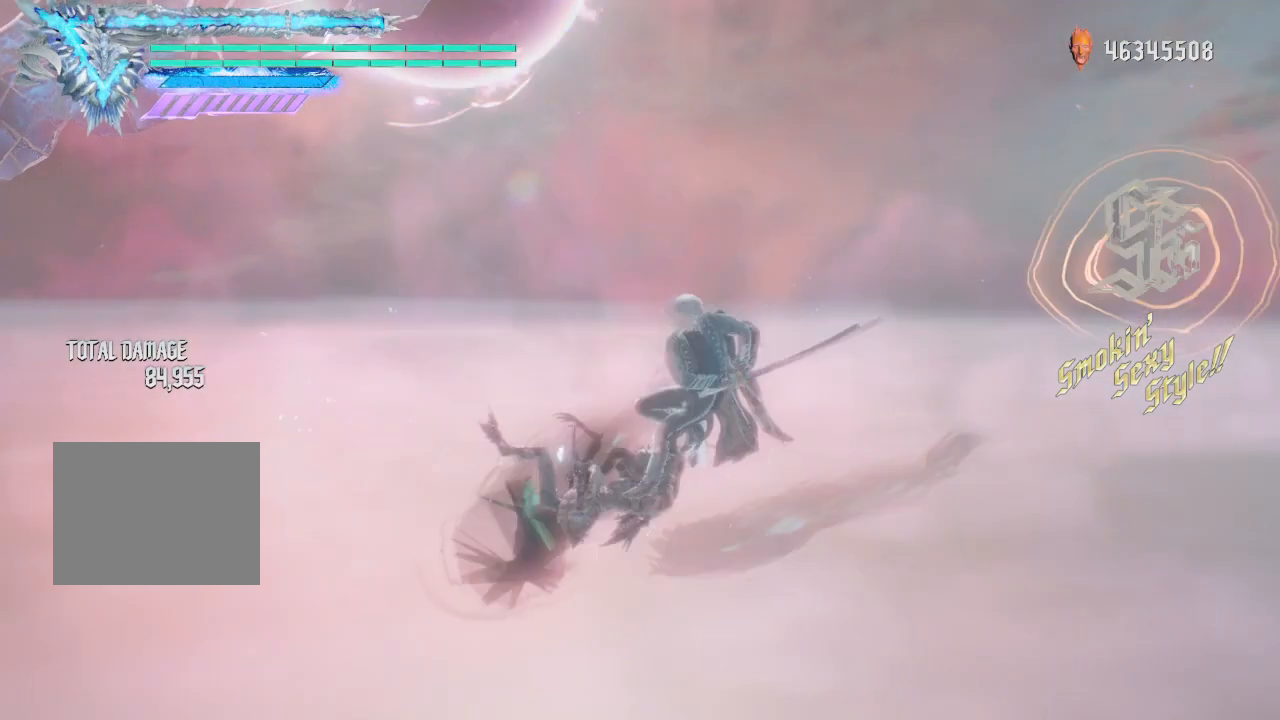
{"buttons": ["L1"], "left_stick": "up", "right_stick": "center", "events": [[125, "Y", "down"], [375, "Y", "up"]]}
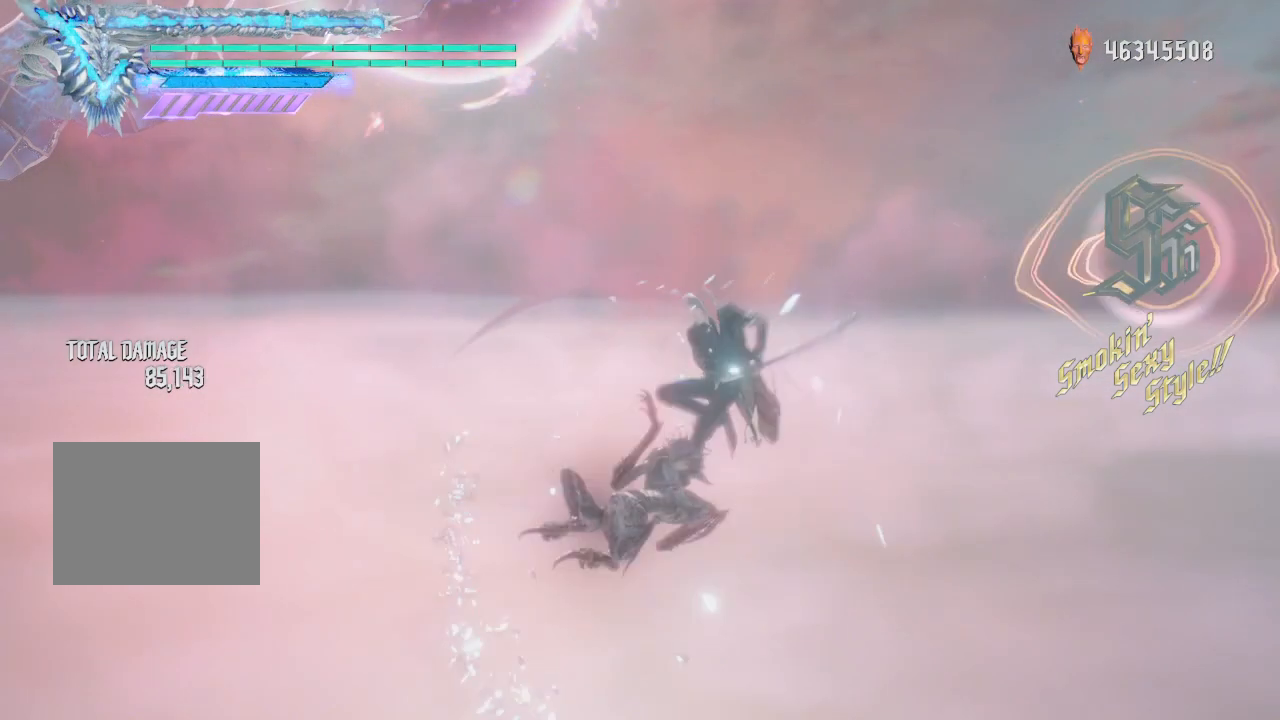
{"buttons": ["L1"], "left_stick": "center", "right_stick": "center", "events": [[375, "left_stick", "center"]]}
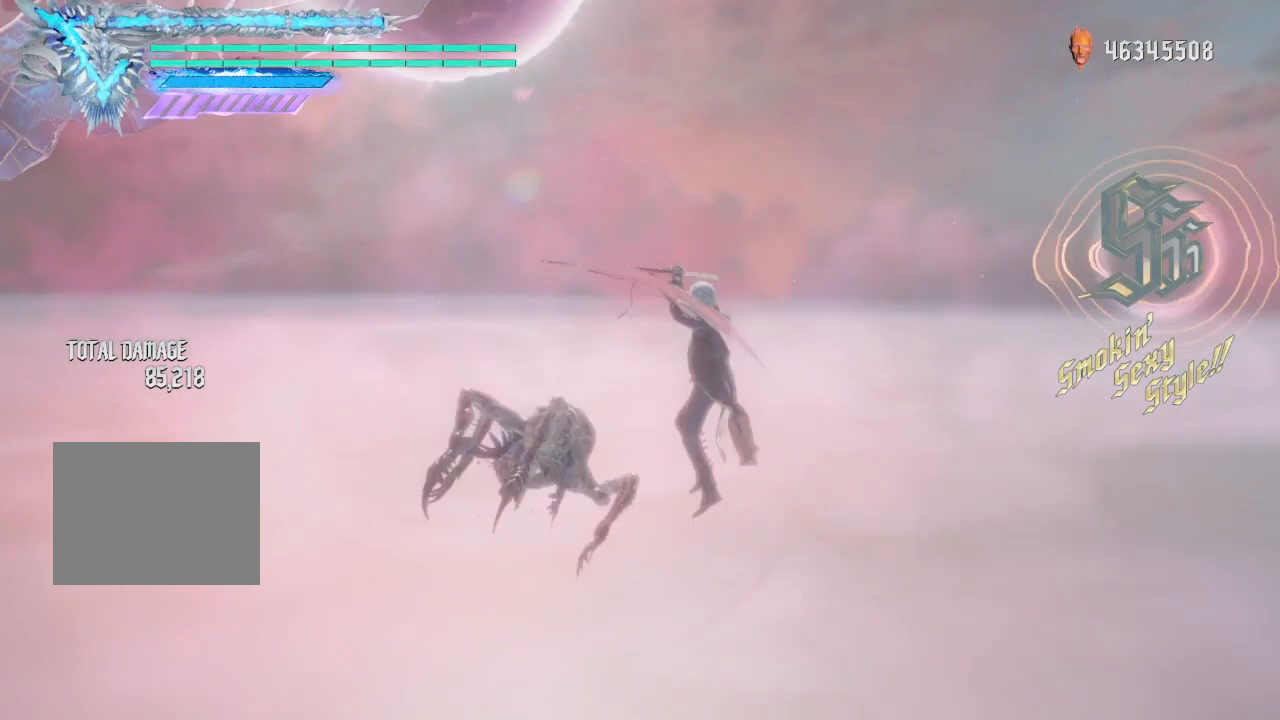
{"buttons": ["L1"], "left_stick": "center", "right_stick": "center", "events": []}
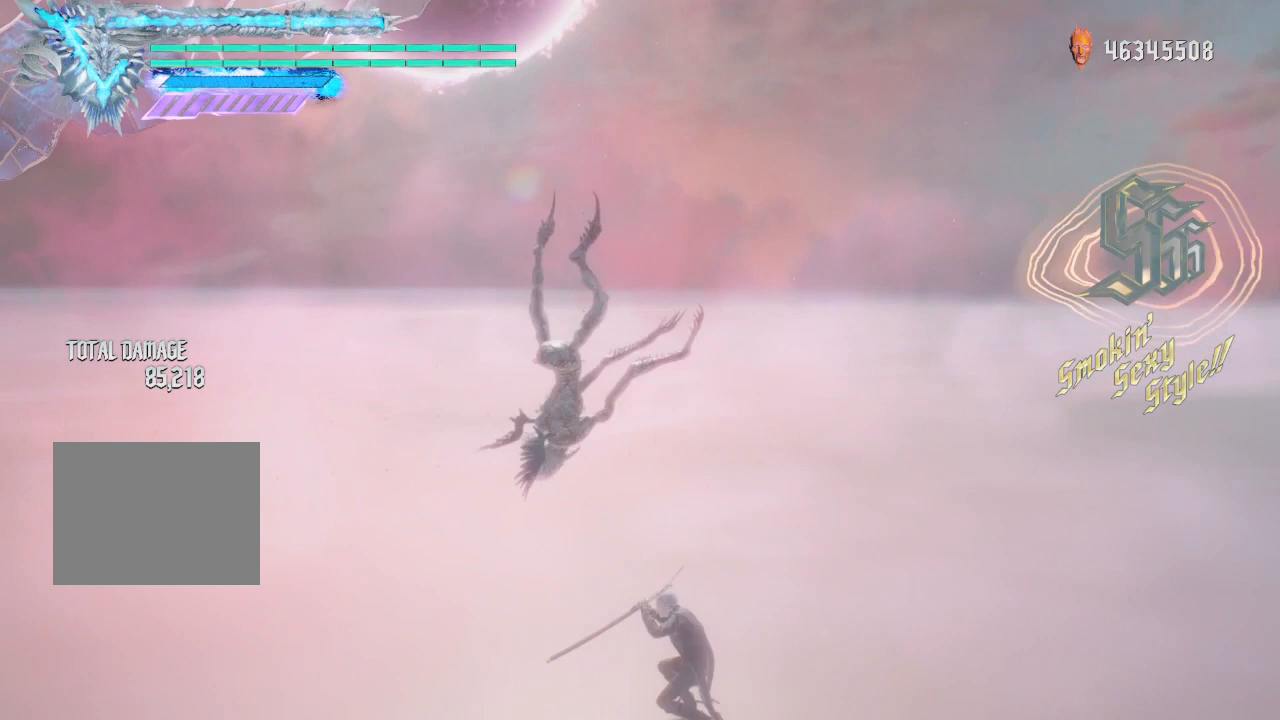
{"buttons": ["L1"], "left_stick": "center", "right_stick": "center", "events": []}
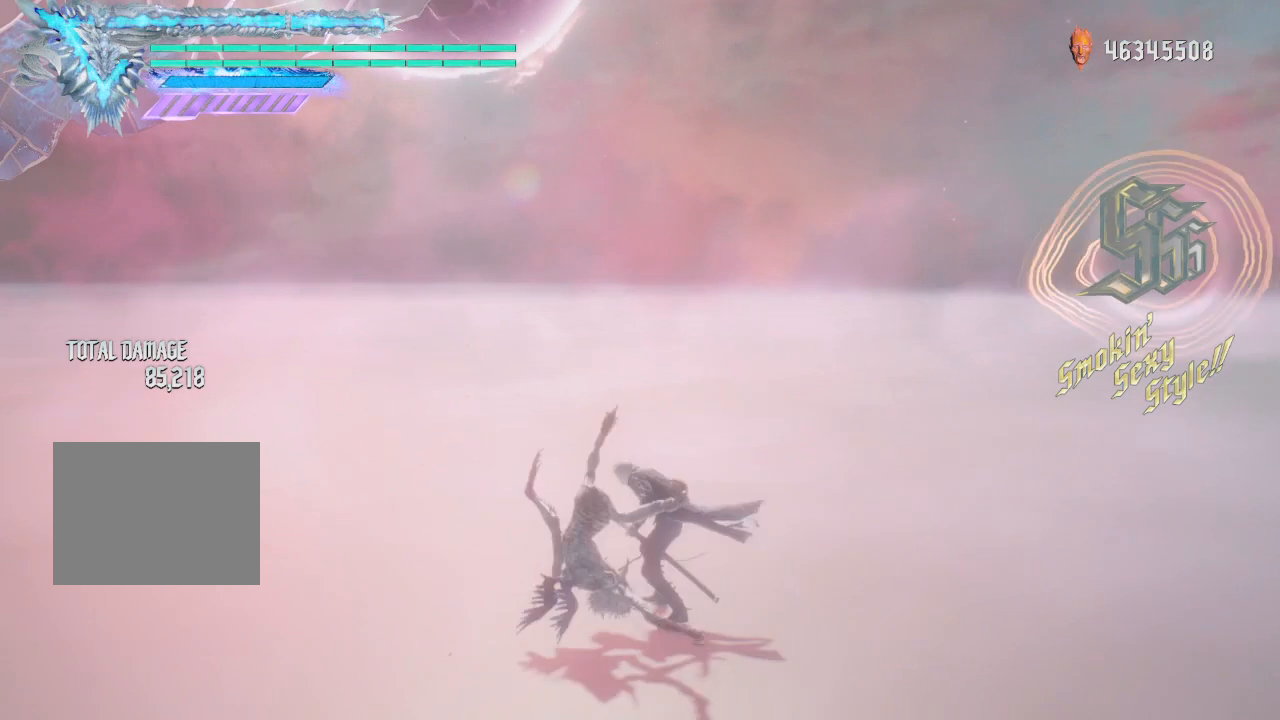
{"buttons": ["Y", "L1"], "left_stick": "center", "right_stick": "center", "events": [[250, "Y", "down"]]}
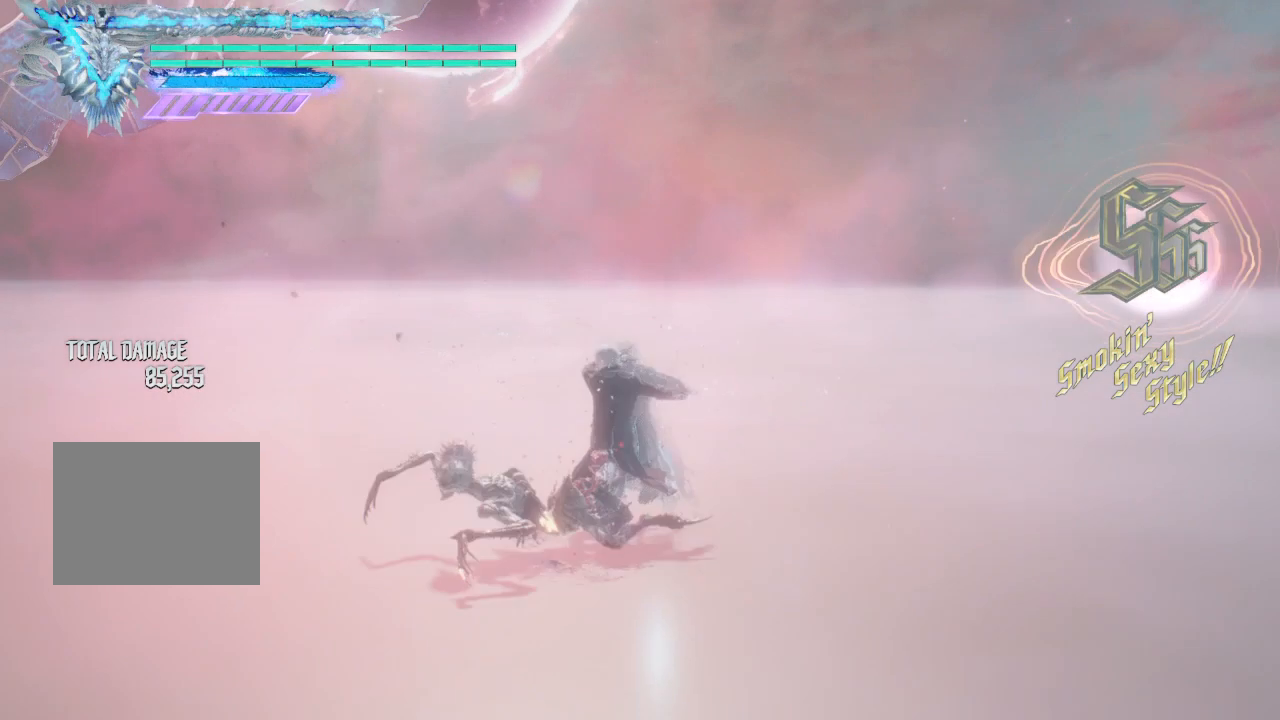
{"buttons": [], "left_stick": "center", "right_stick": "center", "events": [[250, "Y", "up"], [500, "L1", "up"]]}
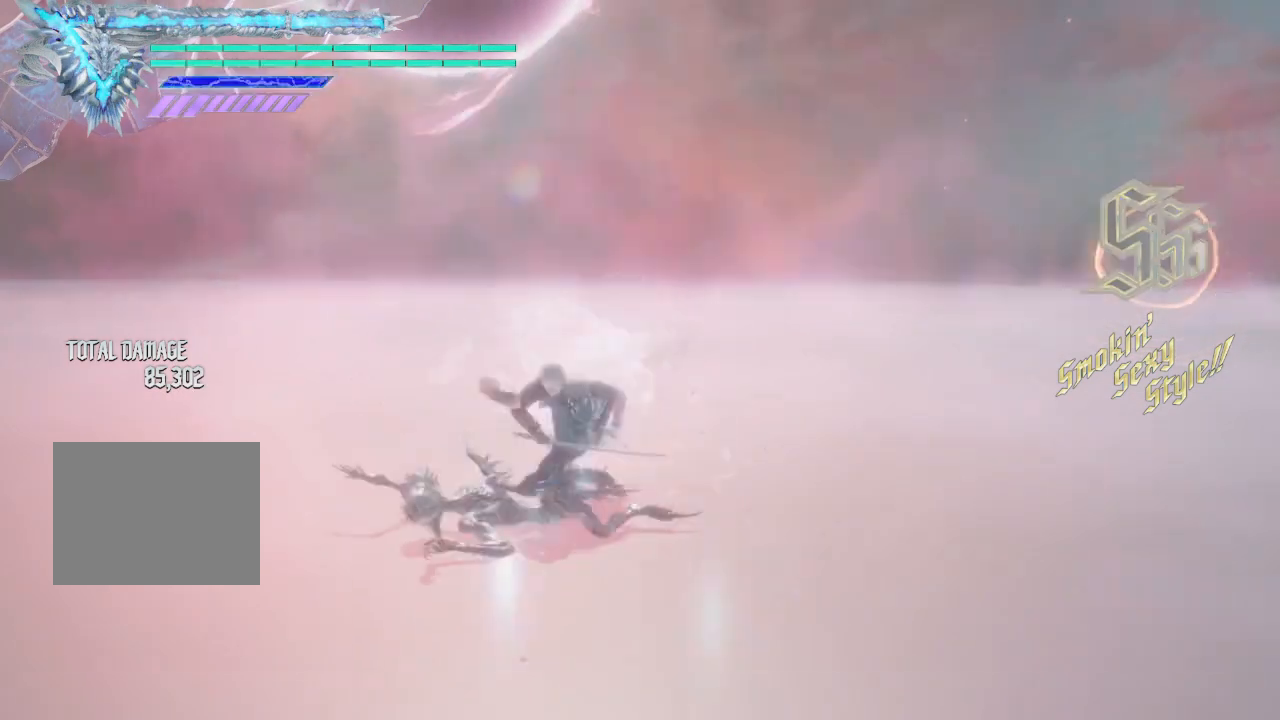
{"buttons": [], "left_stick": "center", "right_stick": "center", "events": [[250, "Y", "down"], [375, "Y", "up"]]}
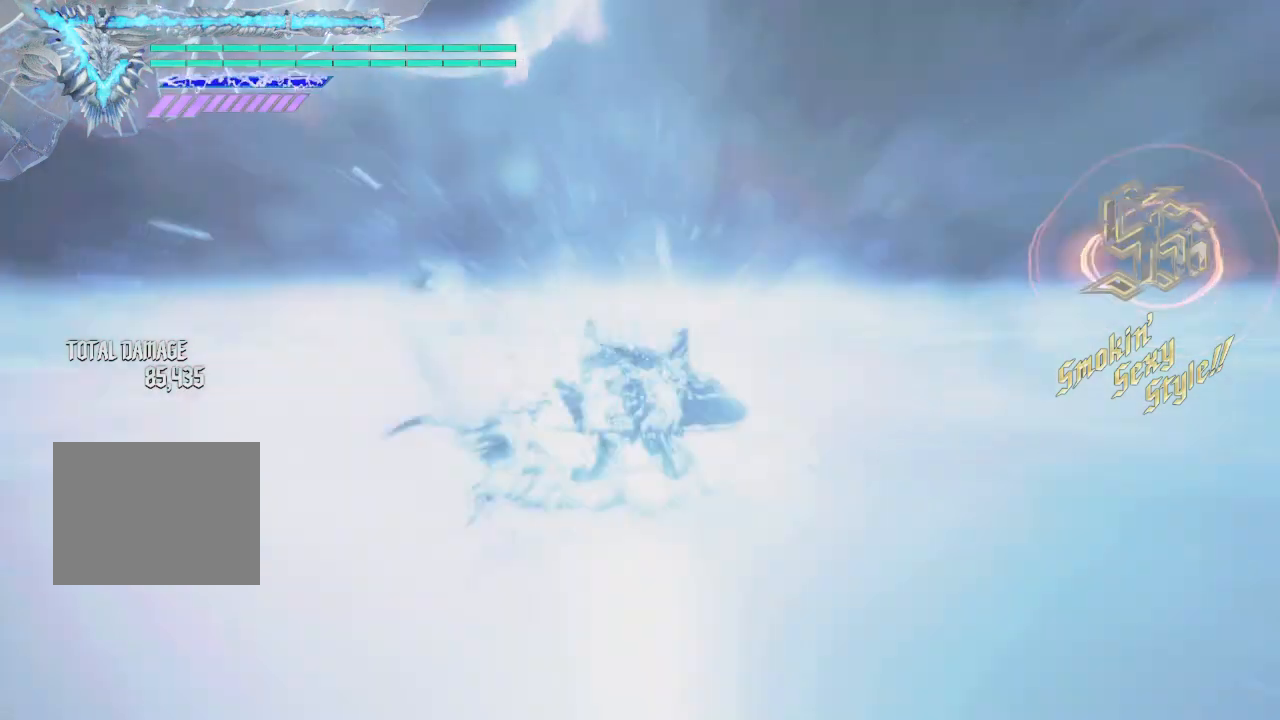
{"buttons": ["Y"], "left_stick": "center", "right_stick": "center", "events": [[250, "Y", "down"]]}
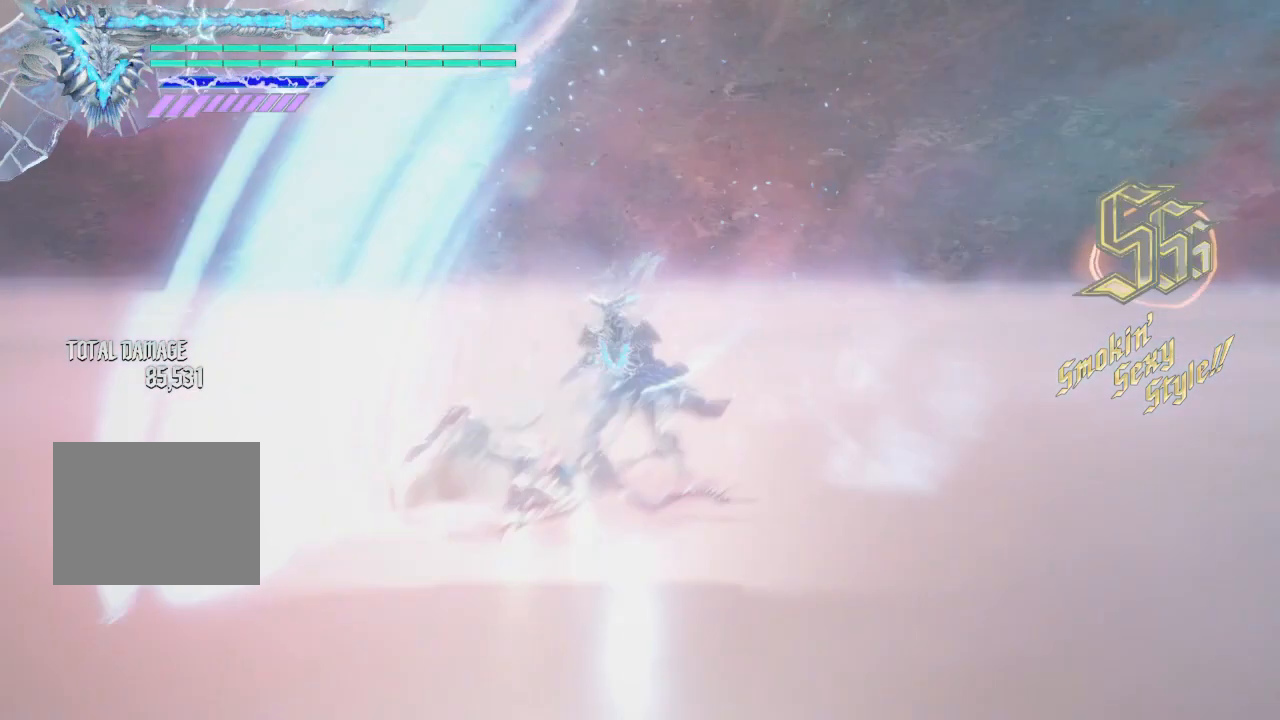
{"buttons": ["Y"], "left_stick": "center", "right_stick": "center", "events": [[125, "L1", "down"], [250, "L1", "up"], [375, "Y", "up"], [500, "Y", "down"]]}
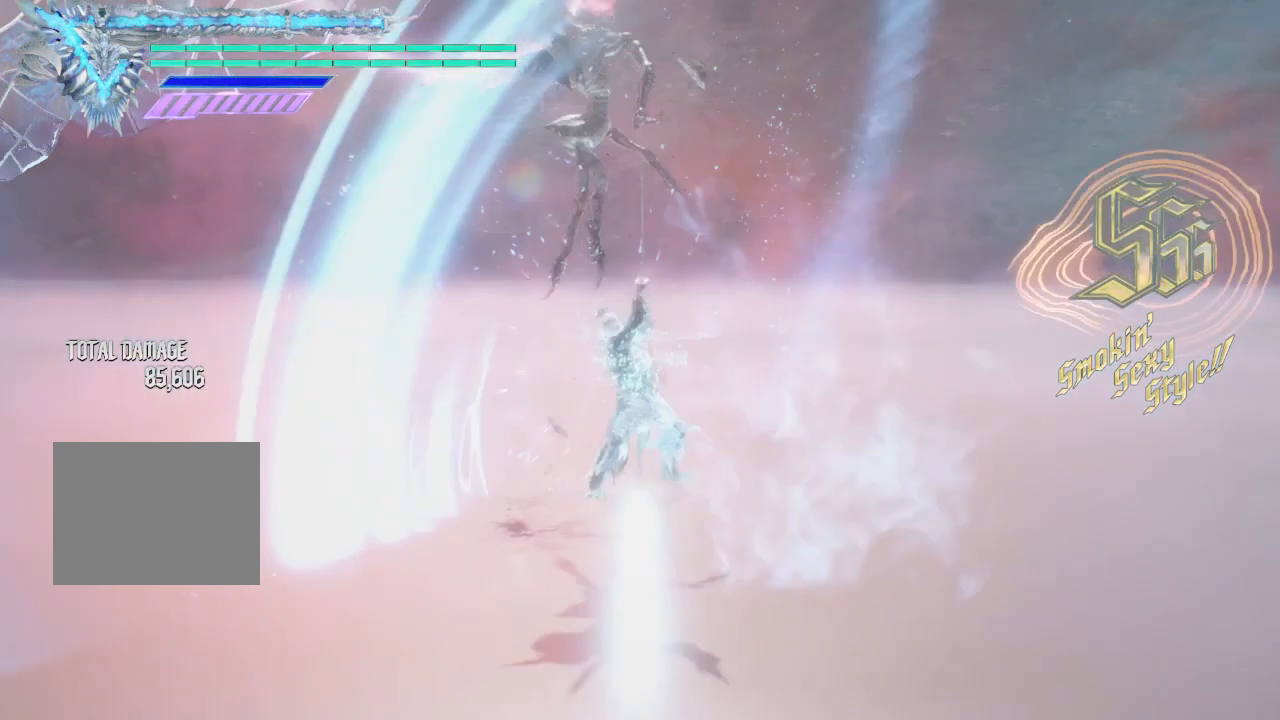
{"buttons": ["Y"], "left_stick": "center", "right_stick": "center", "events": [[250, "Y", "up"], [375, "Y", "down"]]}
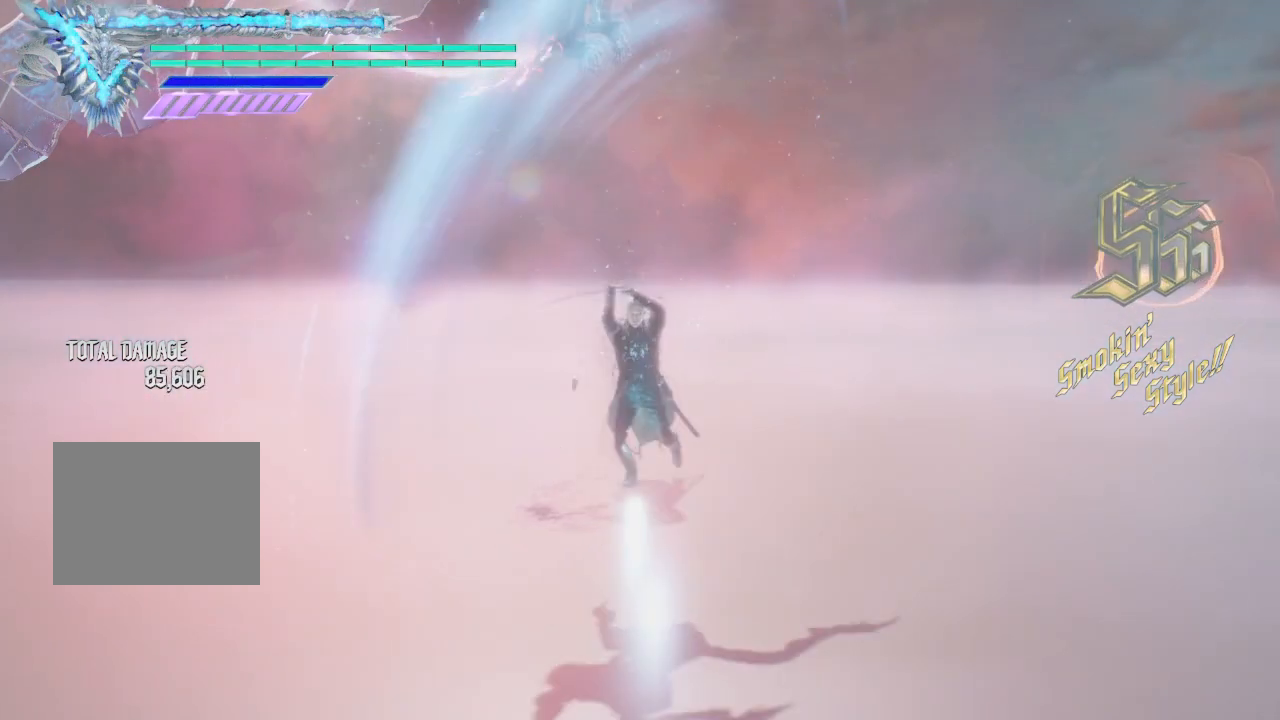
{"buttons": ["Y"], "left_stick": "center", "right_stick": "center", "events": [[375, "Y", "up"], [500, "Y", "down"]]}
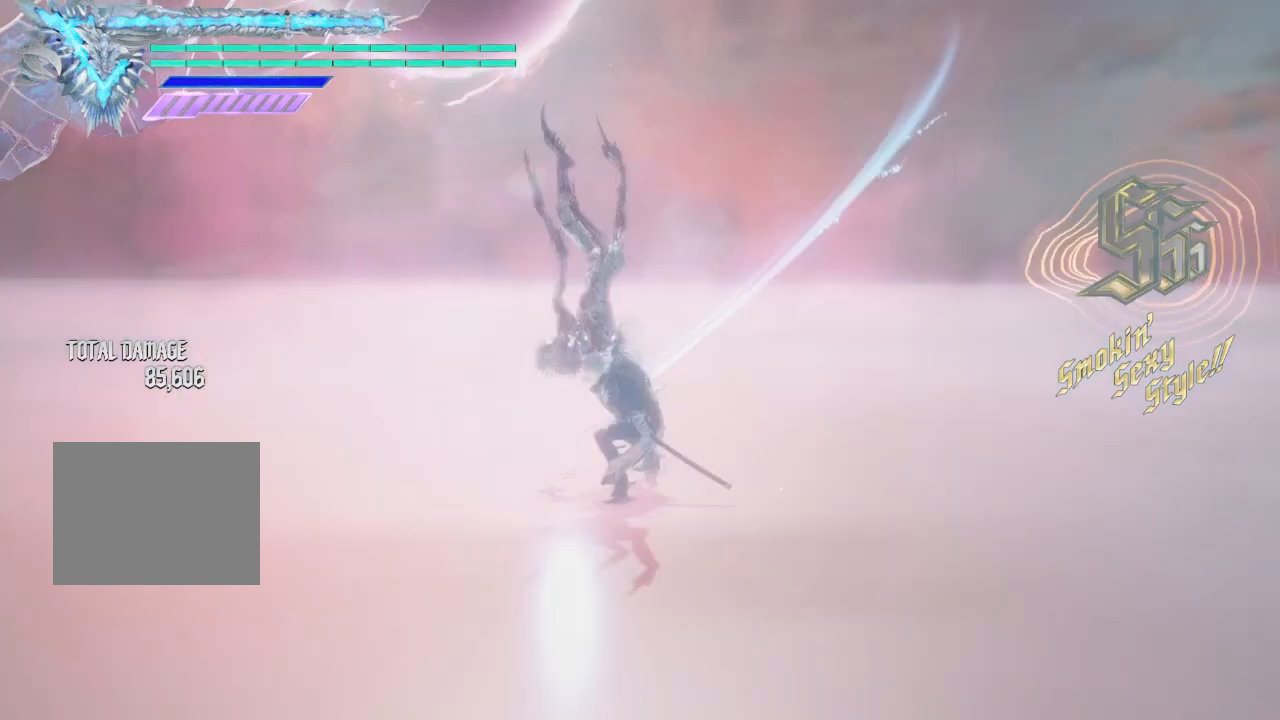
{"buttons": ["Y"], "left_stick": "center", "right_stick": "center", "events": []}
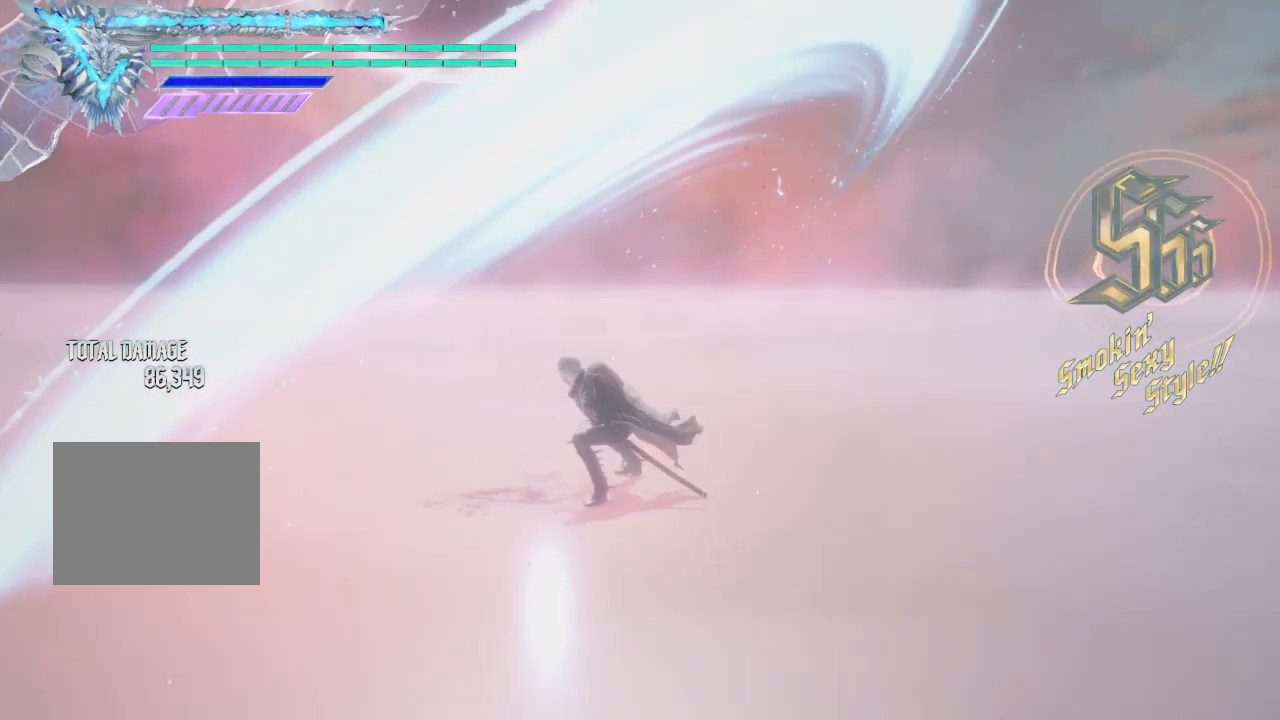
{"buttons": [], "left_stick": "center", "right_stick": "center", "events": [[125, "Y", "up"]]}
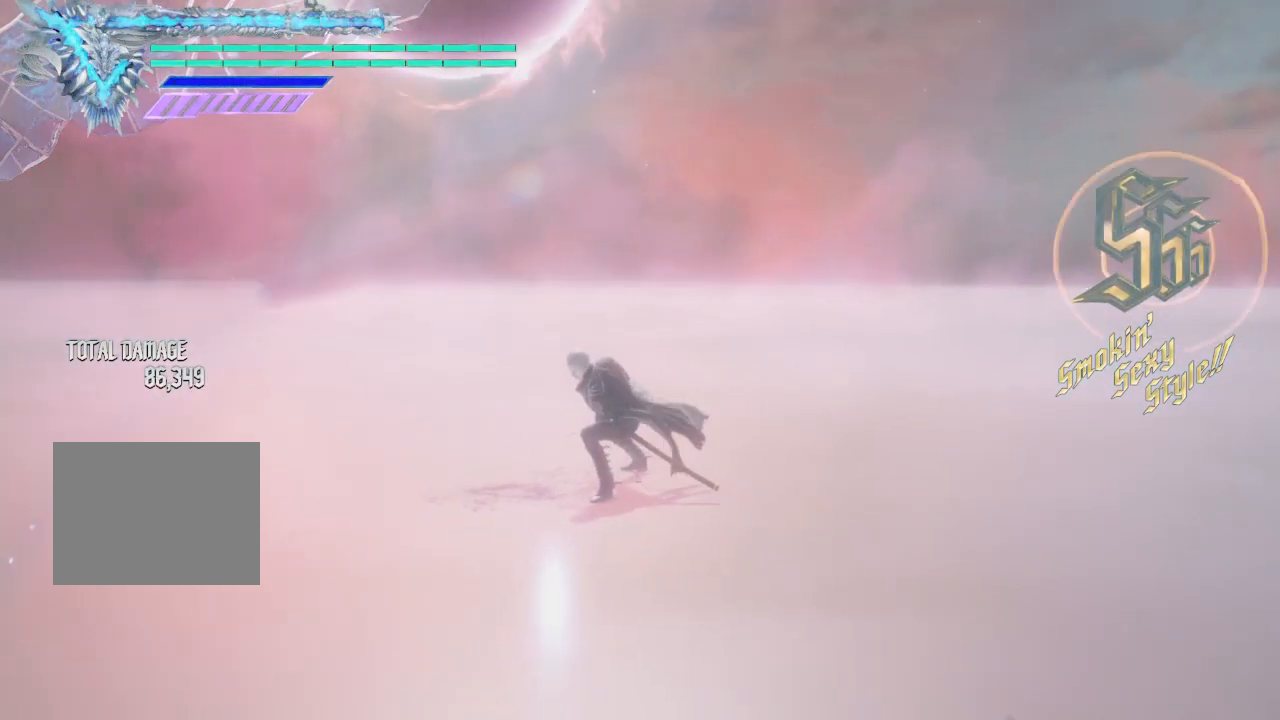
{"buttons": [], "left_stick": "center", "right_stick": "center", "events": []}
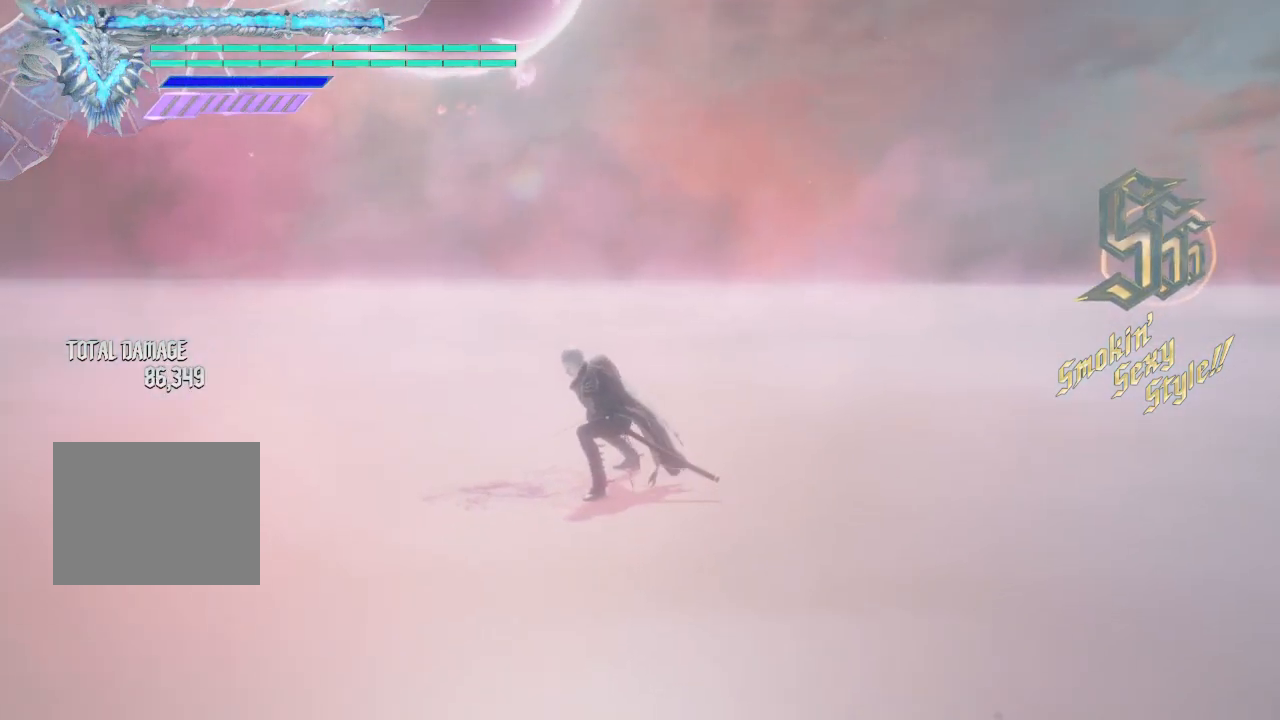
{"buttons": [], "left_stick": "down-left", "right_stick": "down-left", "events": [[125, "left_stick", "down-left"], [125, "right_stick", "down-left"]]}
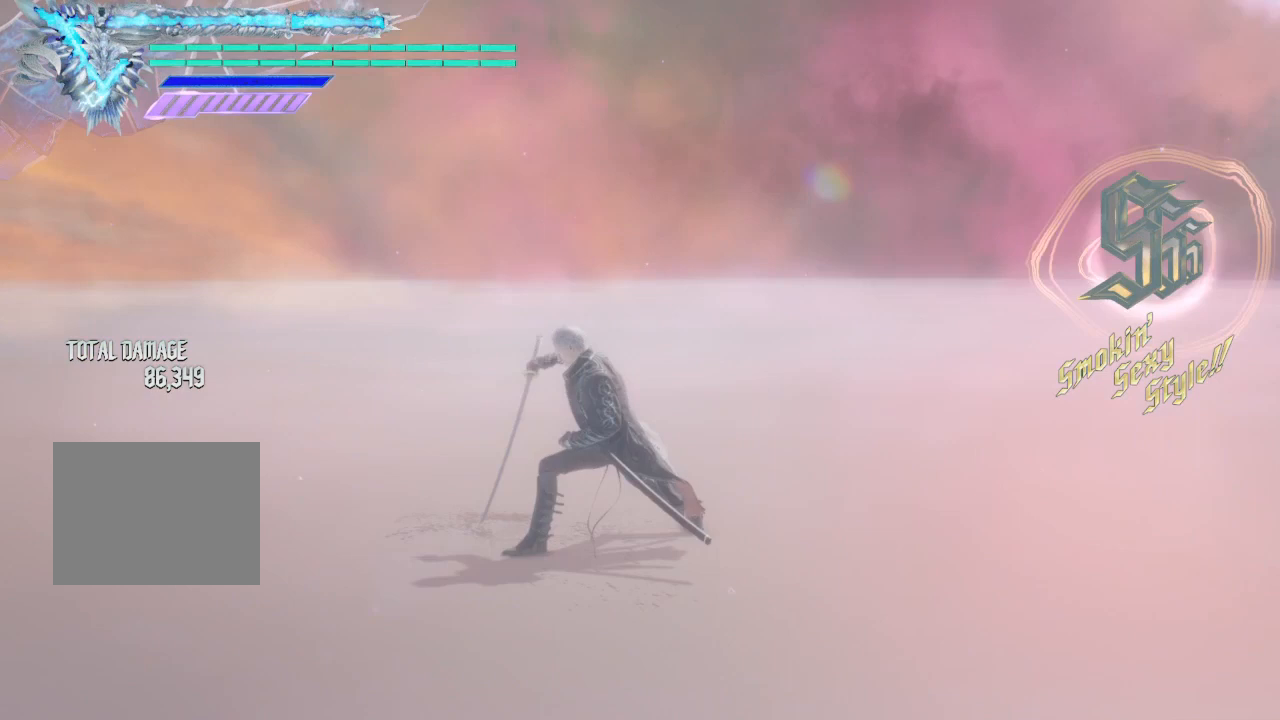
{"buttons": [], "left_stick": "down-left", "right_stick": "down-left", "events": []}
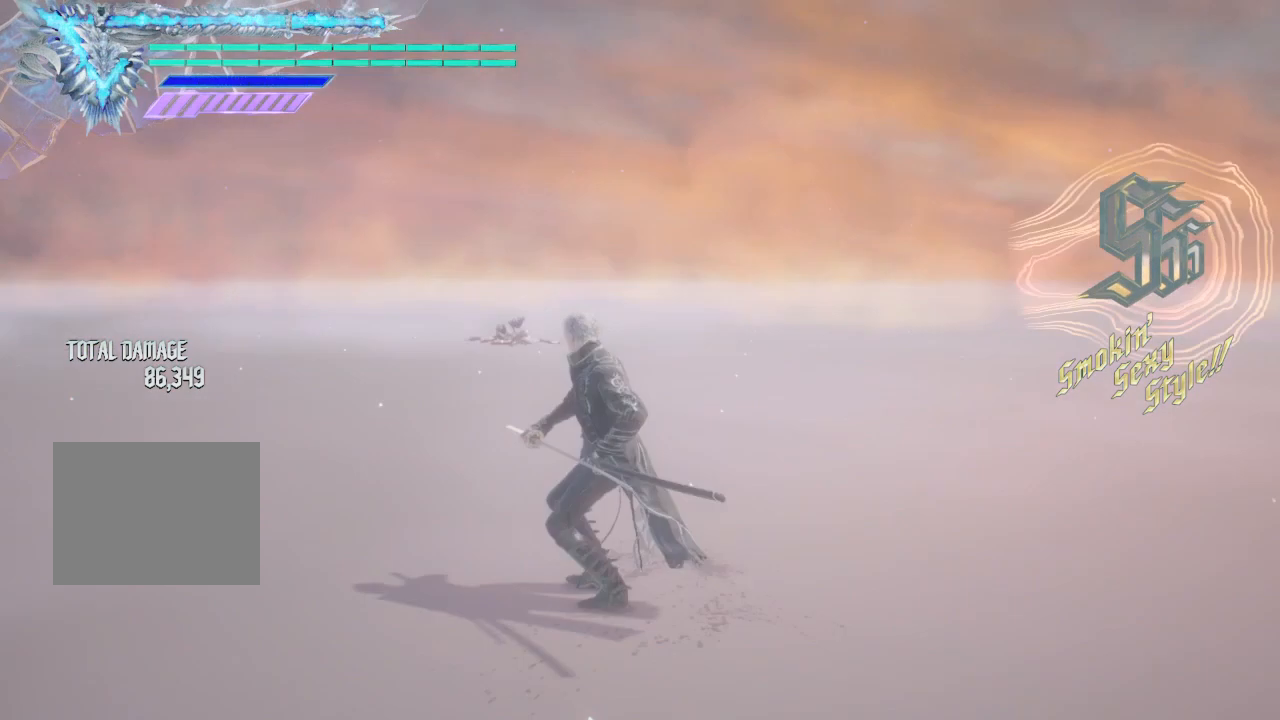
{"buttons": [], "left_stick": "up", "right_stick": "center", "events": [[250, "left_stick", "up"], [250, "right_stick", "up"], [375, "right_stick", "center"]]}
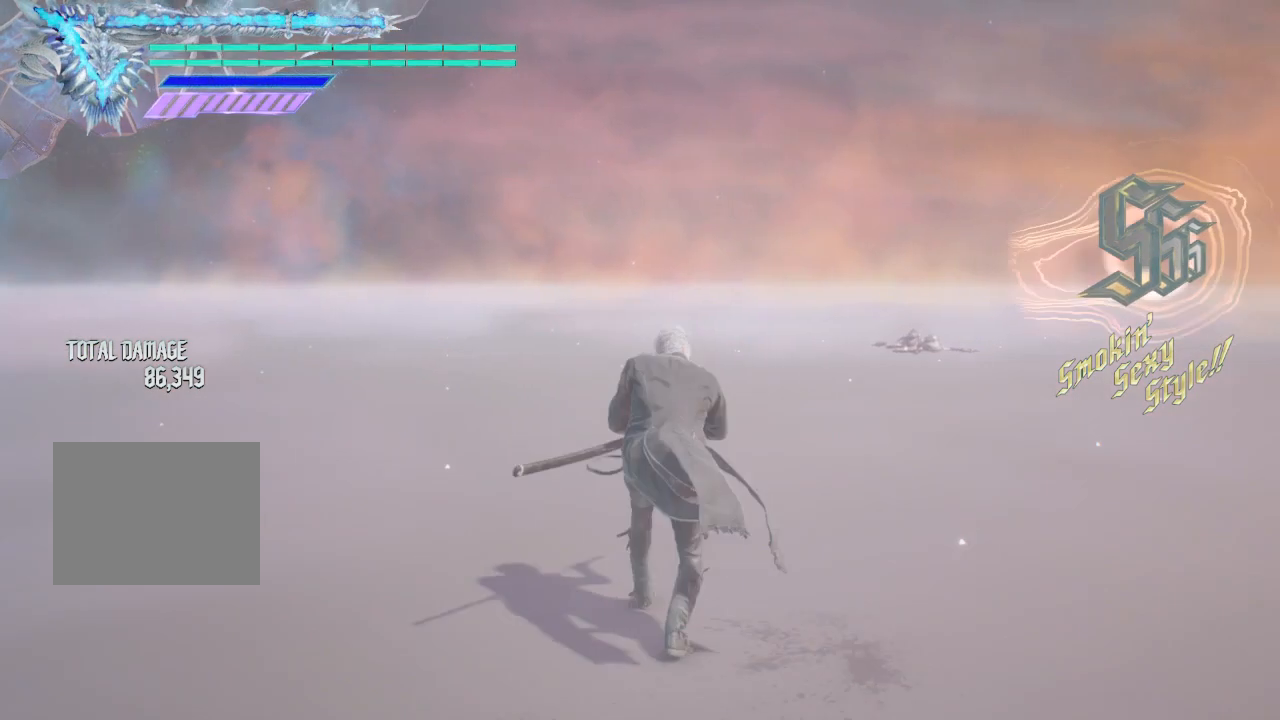
{"buttons": [], "left_stick": "up", "right_stick": "center", "events": []}
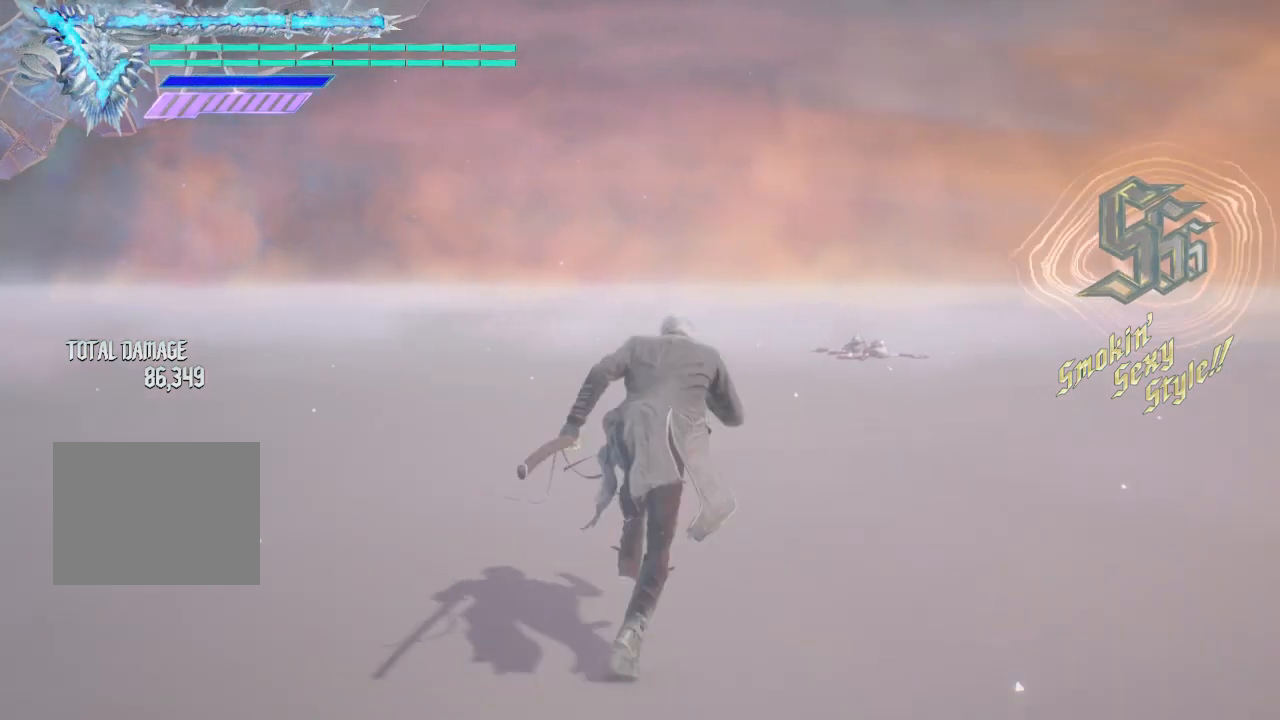
{"buttons": [], "left_stick": "up", "right_stick": "center", "events": [[375, "L1", "down"], [500, "L1", "up"]]}
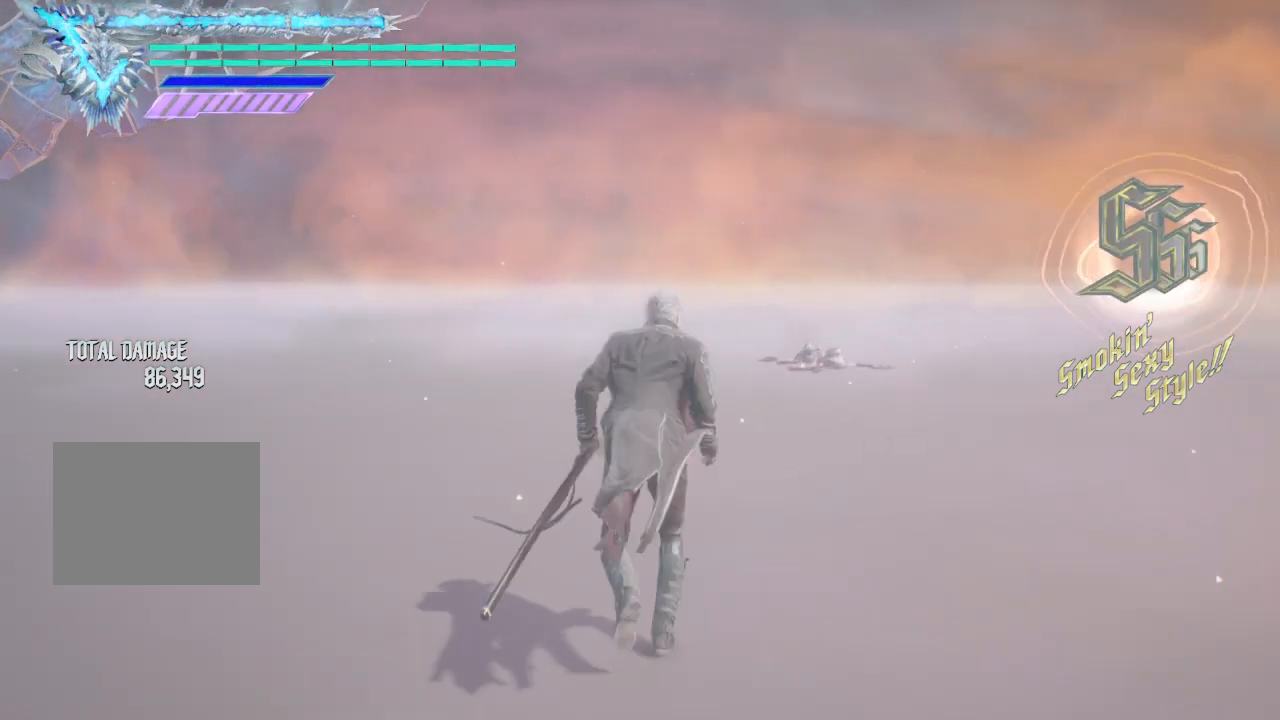
{"buttons": [], "left_stick": "up", "right_stick": "center", "events": []}
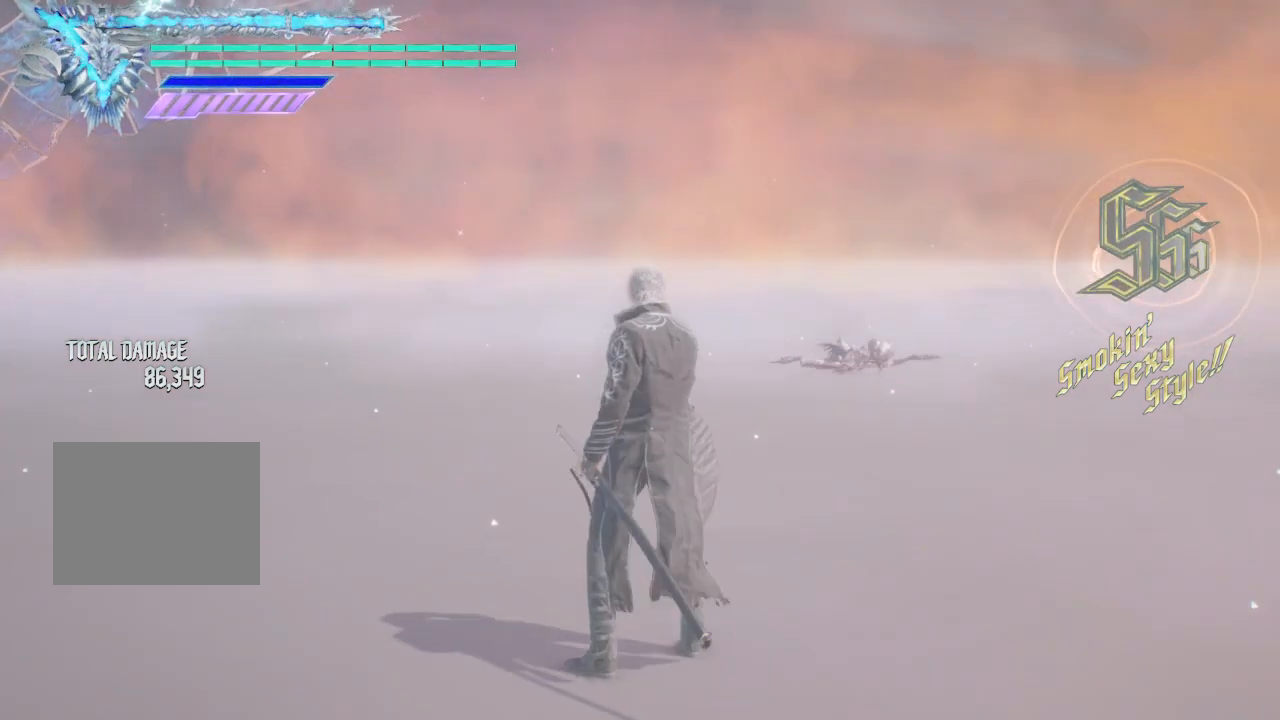
{"buttons": [], "left_stick": "up", "right_stick": "center", "events": []}
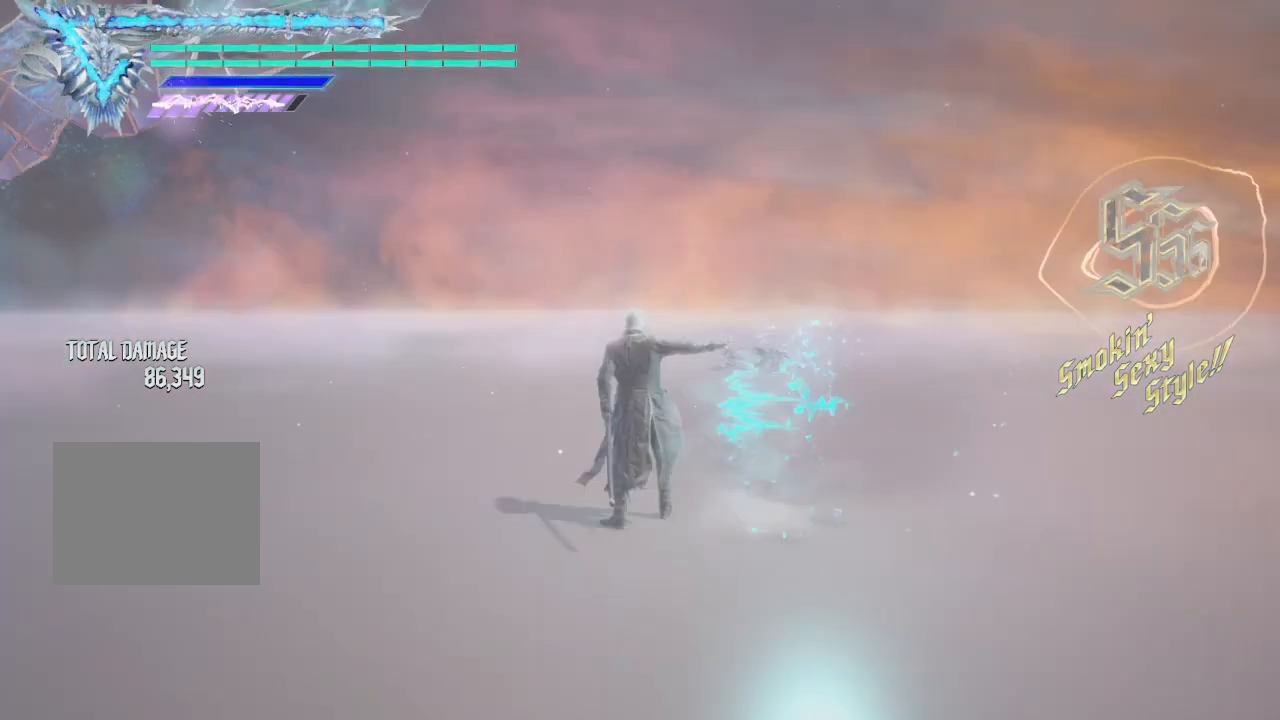
{"buttons": ["A"], "left_stick": "up", "right_stick": "center", "events": [[375, "A", "down"]]}
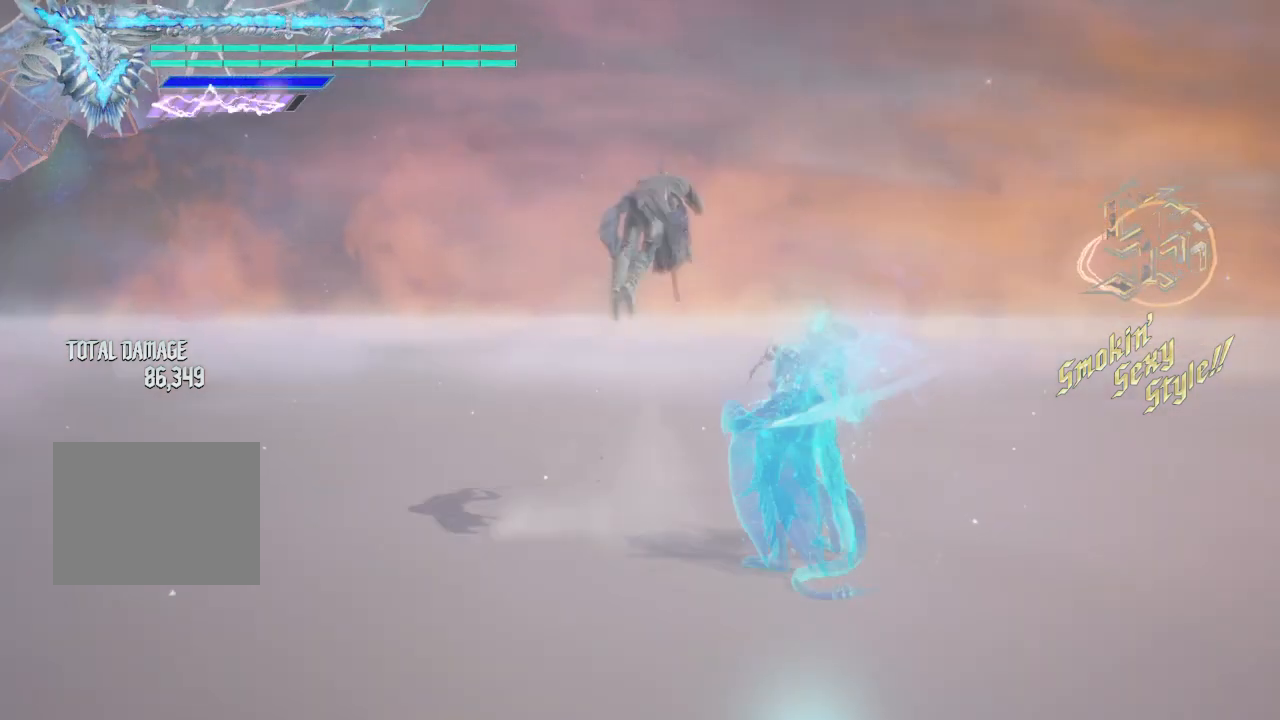
{"buttons": ["Y"], "left_stick": "up", "right_stick": "center", "events": [[125, "A", "up"], [250, "Y", "down"]]}
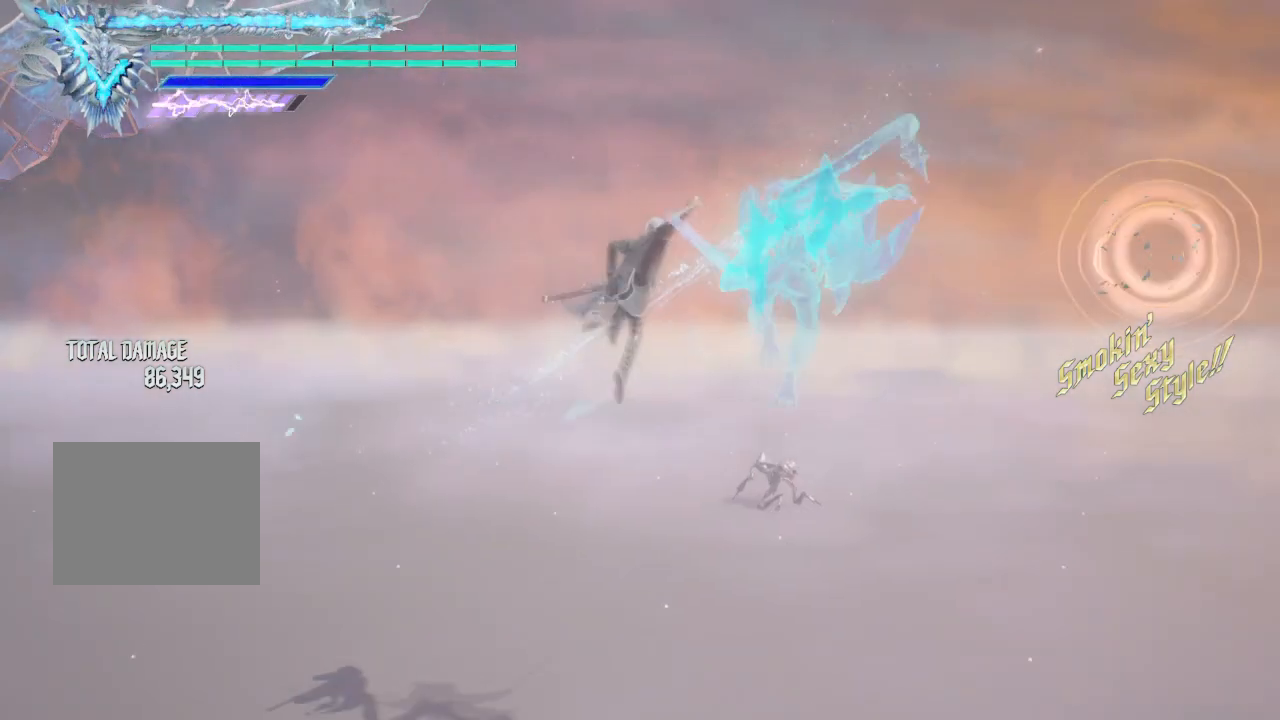
{"buttons": ["Y"], "left_stick": "up", "right_stick": "center", "events": [[250, "Y", "up"], [375, "Y", "down"]]}
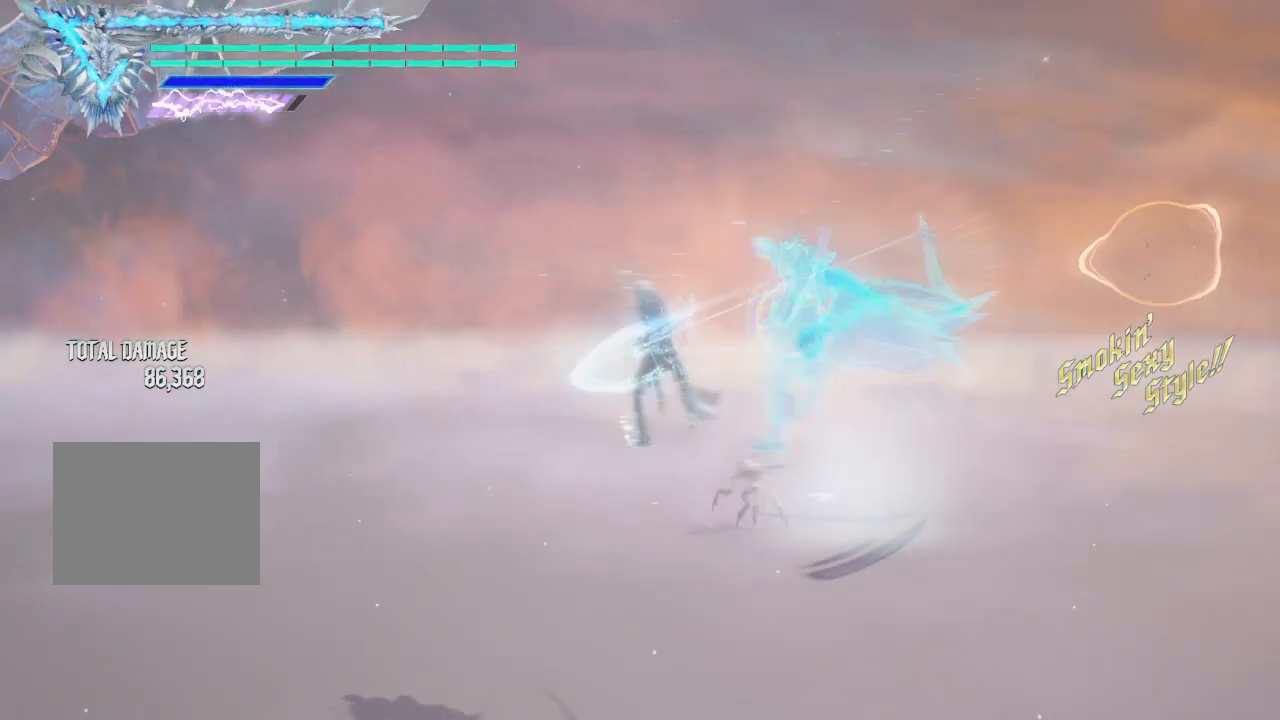
{"buttons": ["Y"], "left_stick": "up", "right_stick": "center", "events": []}
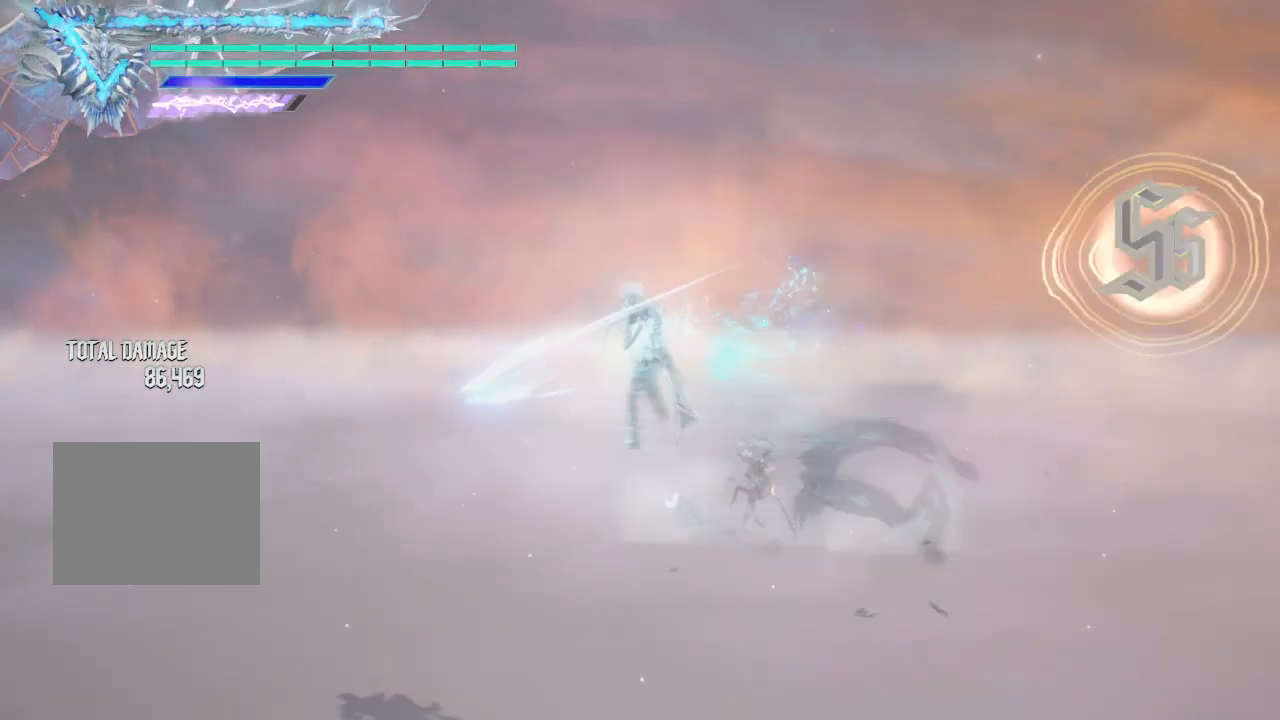
{"buttons": ["Y"], "left_stick": "up", "right_stick": "center", "events": []}
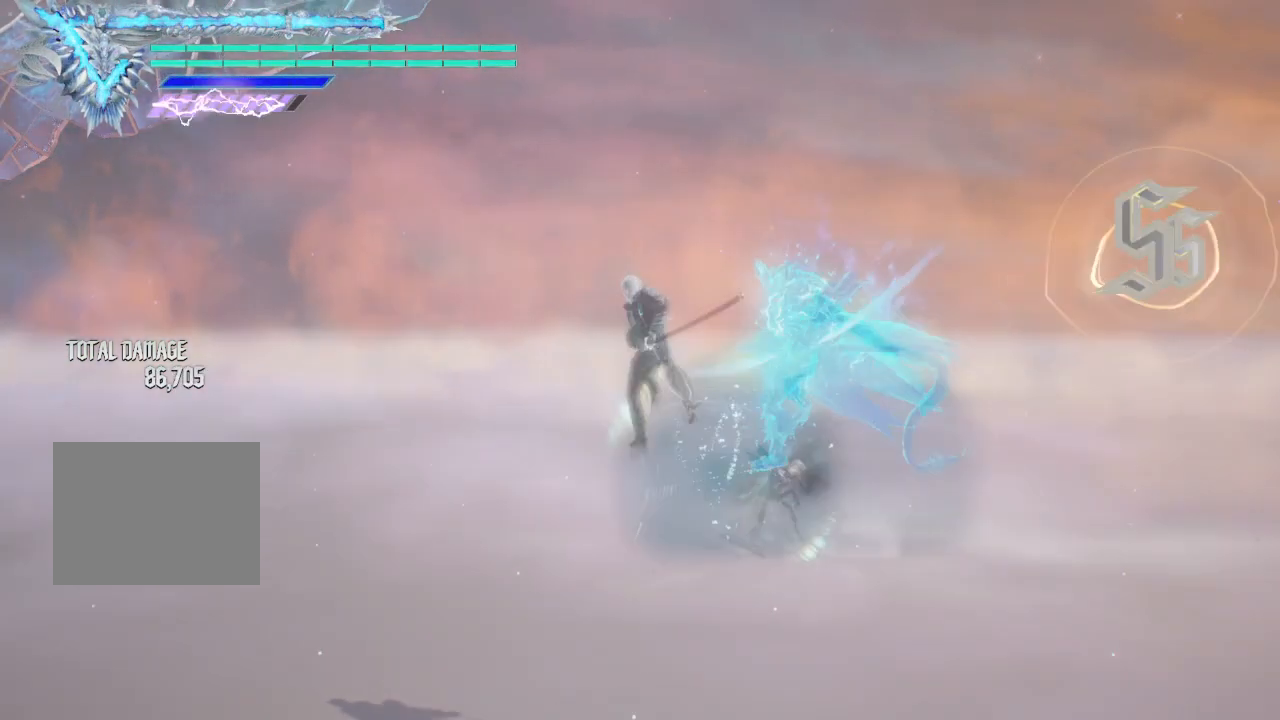
{"buttons": ["Y"], "left_stick": "up", "right_stick": "center", "events": [[125, "Y", "up"], [250, "Y", "down"]]}